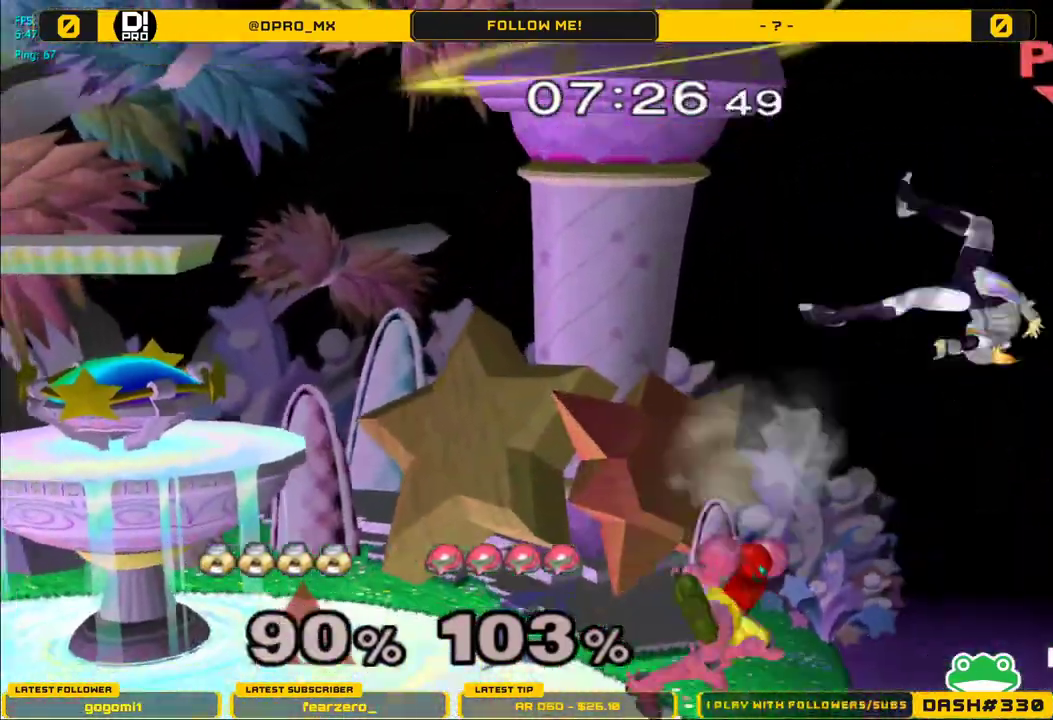
Gameplay with a controller (Nintendo layout); each line is a JSON object with the inputs held at the frame after it. "events" lists button and stick changes between this image and that frame as [ms after this image, input, new state], when the widget could be followed in between. Not read: L3 R3.
{"buttons": [], "left_stick": "left", "right_stick": "center", "events": [[183, "L1", "up"]]}
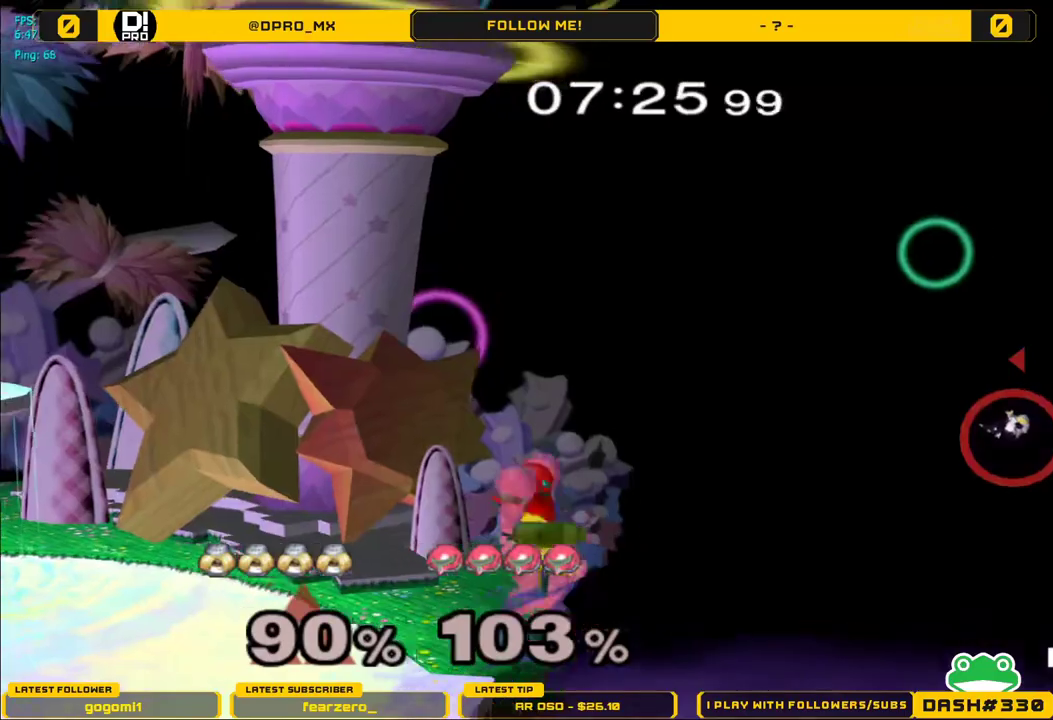
{"buttons": [], "left_stick": "left", "right_stick": "center", "events": []}
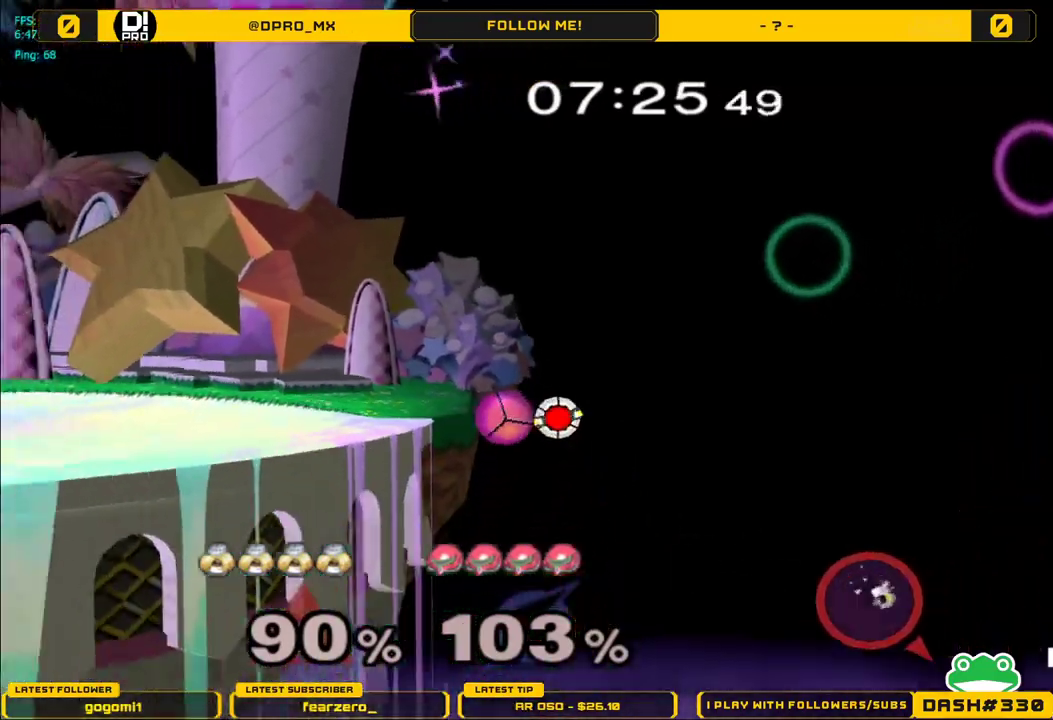
{"buttons": [], "left_stick": "up-left", "right_stick": "center", "events": [[83, "Y", "down"], [267, "Y", "up"], [483, "left_stick", "up-left"]]}
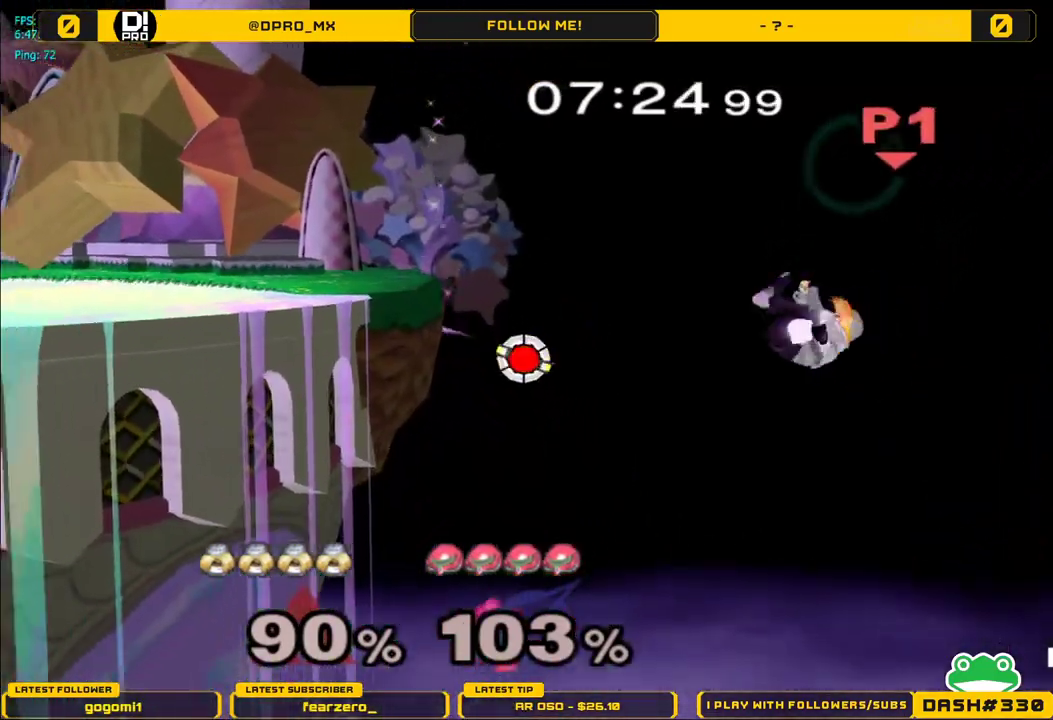
{"buttons": ["B"], "left_stick": "up-left", "right_stick": "center", "events": [[100, "left_stick", "up"], [233, "B", "down"], [367, "B", "up"], [383, "left_stick", "up-left"], [417, "B", "down"]]}
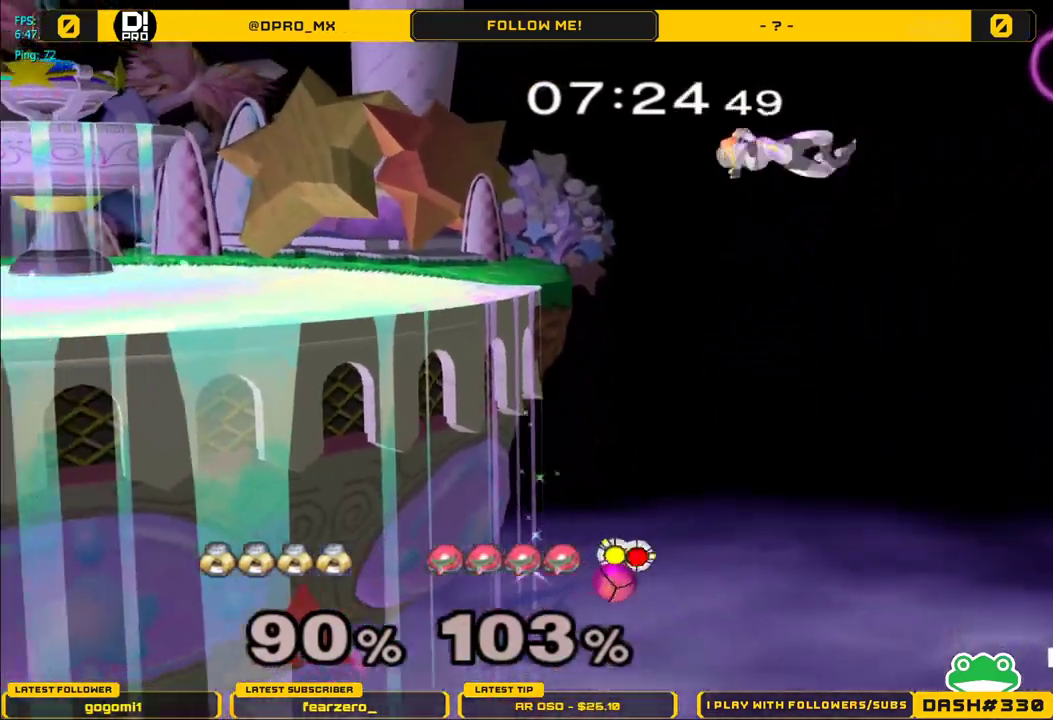
{"buttons": [], "left_stick": "center", "right_stick": "center", "events": [[100, "B", "up"], [100, "left_stick", "down-left"], [433, "left_stick", "center"]]}
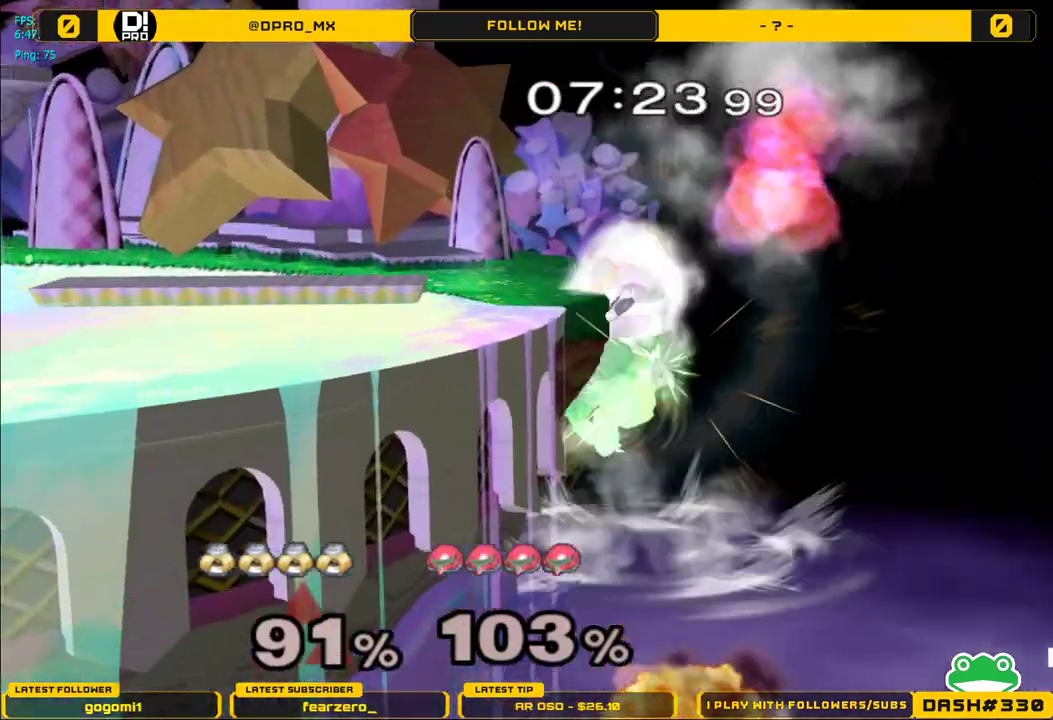
{"buttons": [], "left_stick": "left", "right_stick": "center", "events": [[267, "left_stick", "down"], [350, "Y", "down"], [400, "left_stick", "left"], [500, "Y", "up"]]}
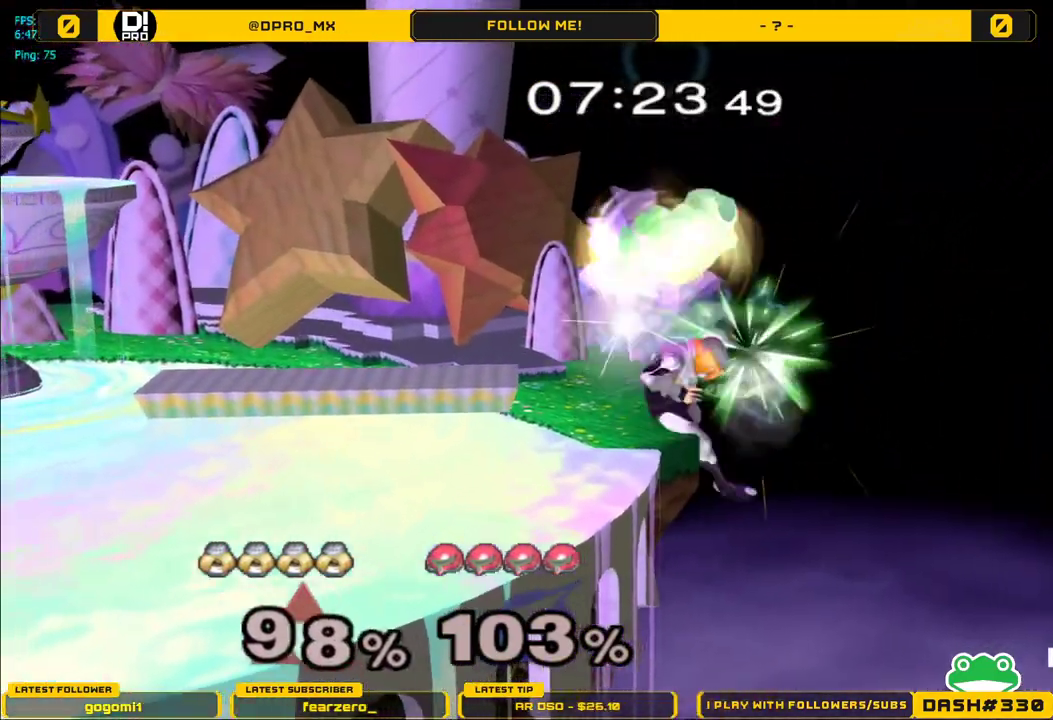
{"buttons": [], "left_stick": "center", "right_stick": "center", "events": [[450, "left_stick", "center"]]}
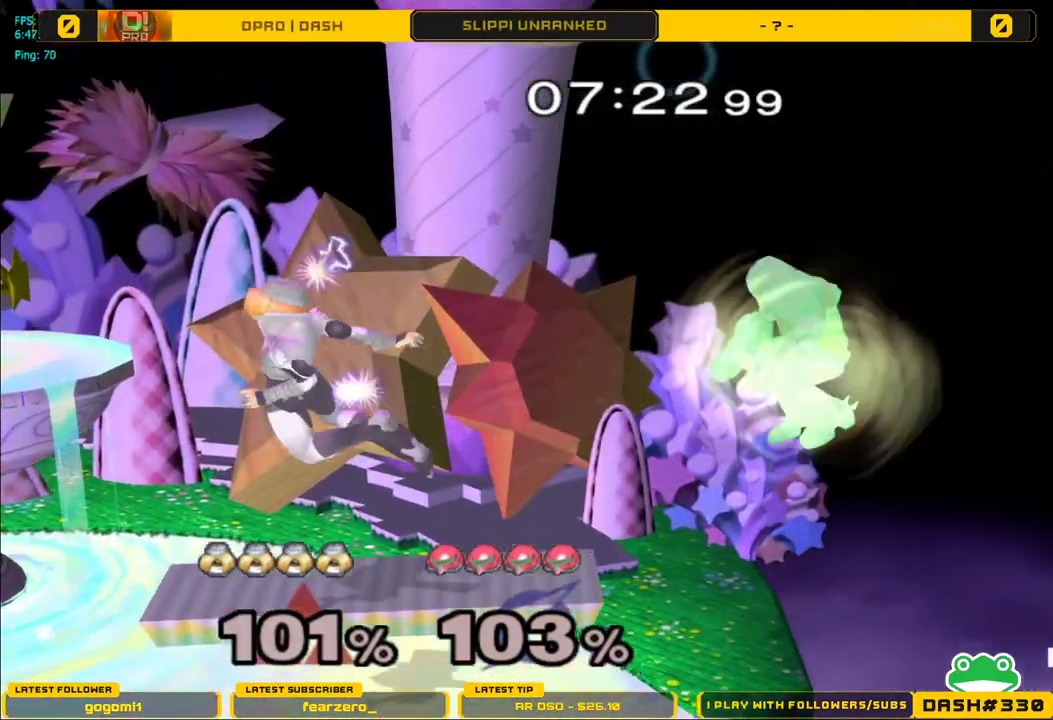
{"buttons": [], "left_stick": "center", "right_stick": "center", "events": [[150, "L1", "down"], [383, "Y", "down"], [417, "Y", "up"], [467, "L1", "up"]]}
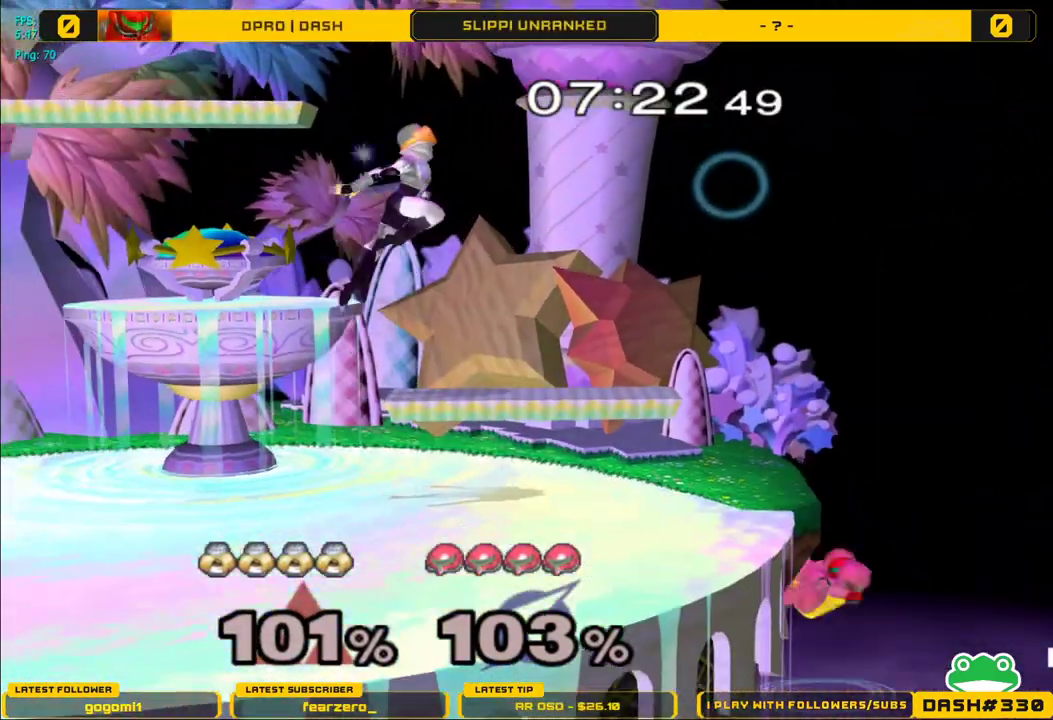
{"buttons": [], "left_stick": "center", "right_stick": "center", "events": [[50, "left_stick", "right"], [150, "left_stick", "center"], [200, "B", "down"], [300, "B", "up"]]}
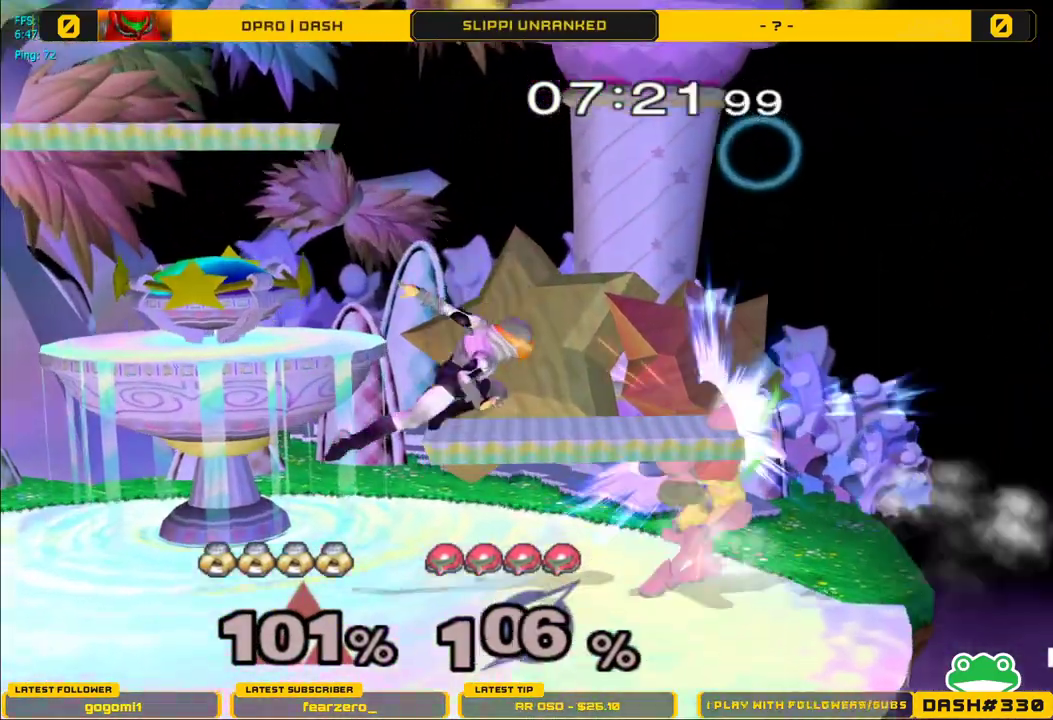
{"buttons": ["L1"], "left_stick": "down", "right_stick": "center", "events": [[183, "left_stick", "right"], [283, "L1", "down"], [483, "left_stick", "down"]]}
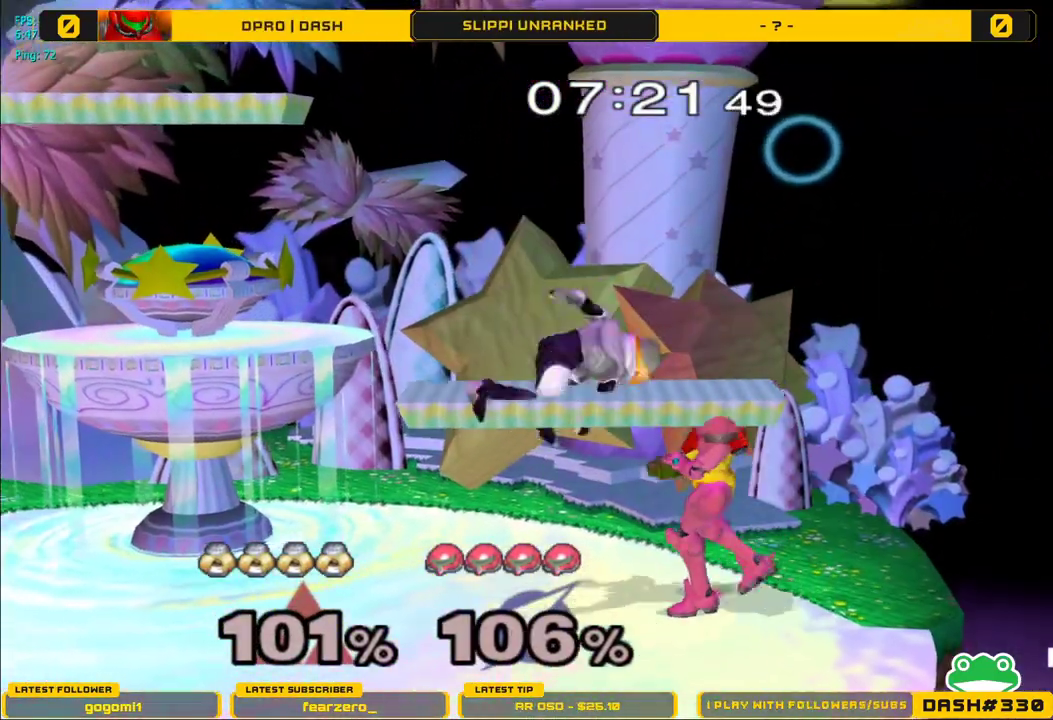
{"buttons": ["B"], "left_stick": "center", "right_stick": "center", "events": [[33, "right_stick", "down-right"], [83, "left_stick", "right"], [100, "L1", "up"], [167, "right_stick", "center"], [183, "L1", "down"], [300, "L1", "up"], [300, "left_stick", "center"], [467, "B", "down"]]}
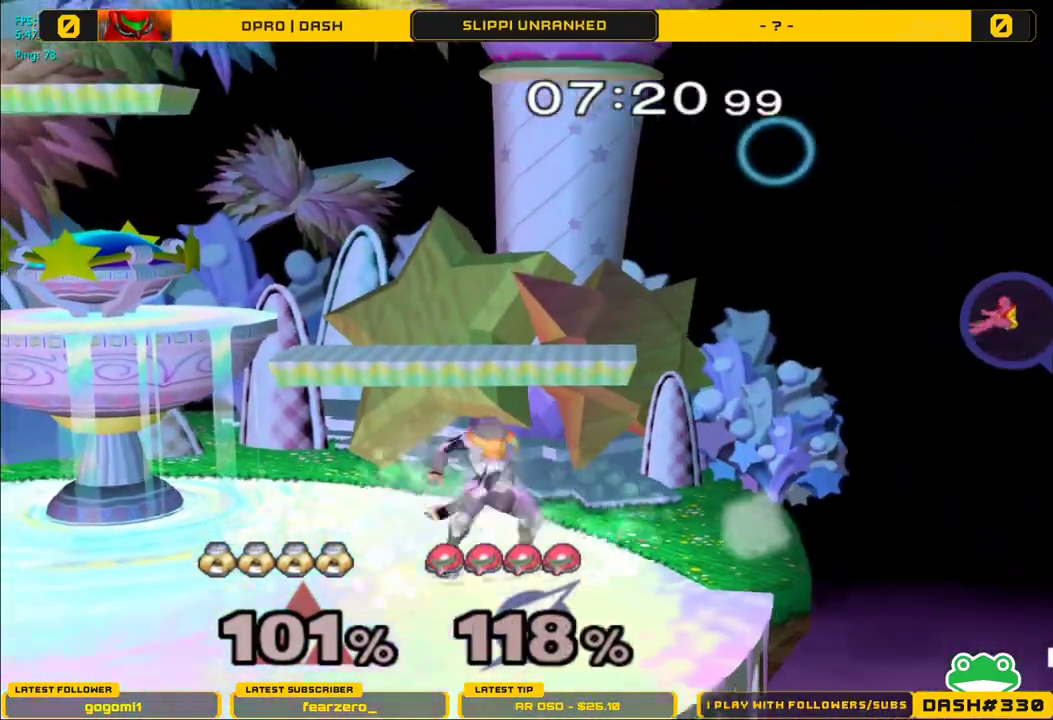
{"buttons": ["B"], "left_stick": "center", "right_stick": "center", "events": []}
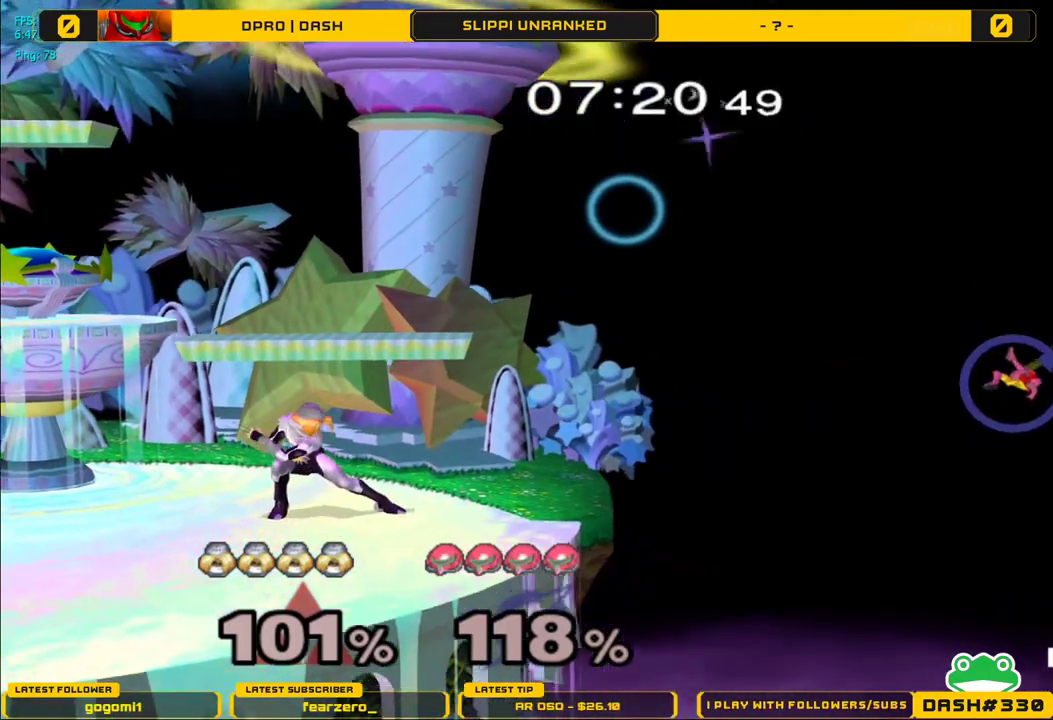
{"buttons": ["B"], "left_stick": "center", "right_stick": "center", "events": []}
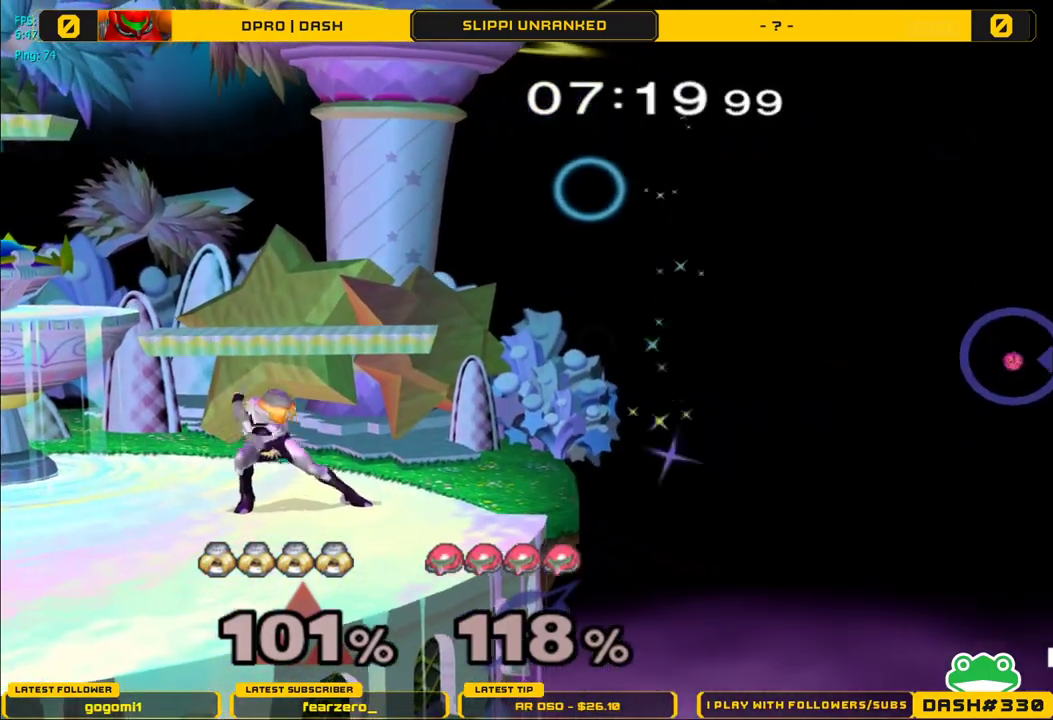
{"buttons": ["B"], "left_stick": "center", "right_stick": "center", "events": []}
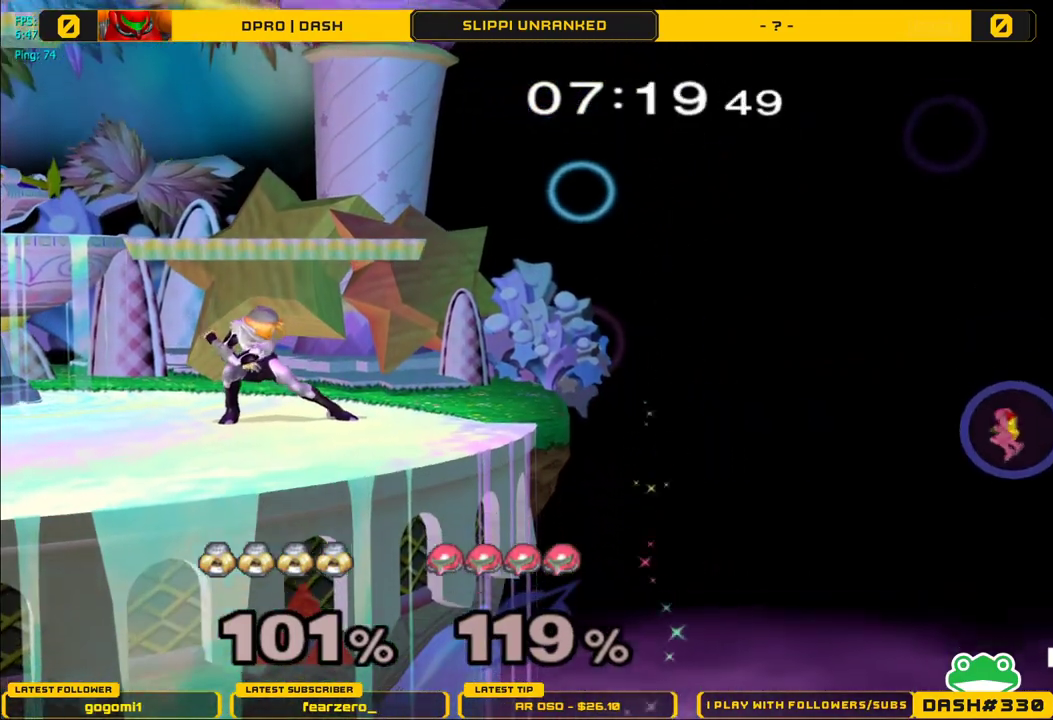
{"buttons": ["R1"], "left_stick": "center", "right_stick": "center", "events": [[400, "R1", "down"], [483, "B", "up"]]}
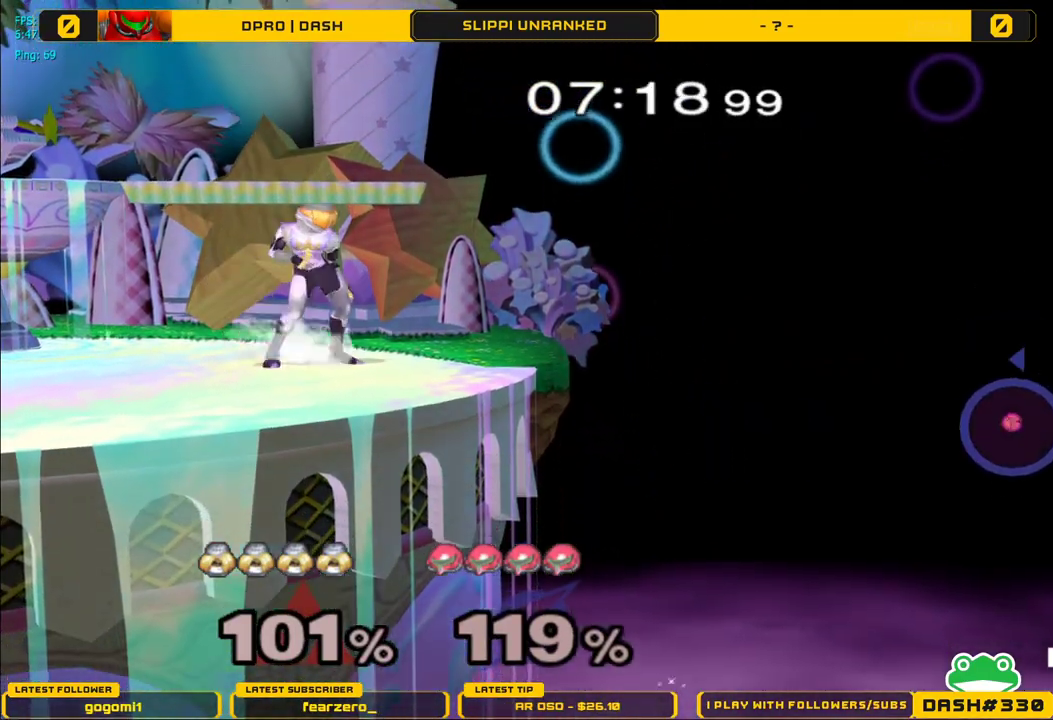
{"buttons": ["B"], "left_stick": "center", "right_stick": "center", "events": [[17, "R1", "up"], [83, "left_stick", "right"], [233, "left_stick", "center"], [317, "Y", "down"], [367, "Y", "up"], [383, "B", "down"]]}
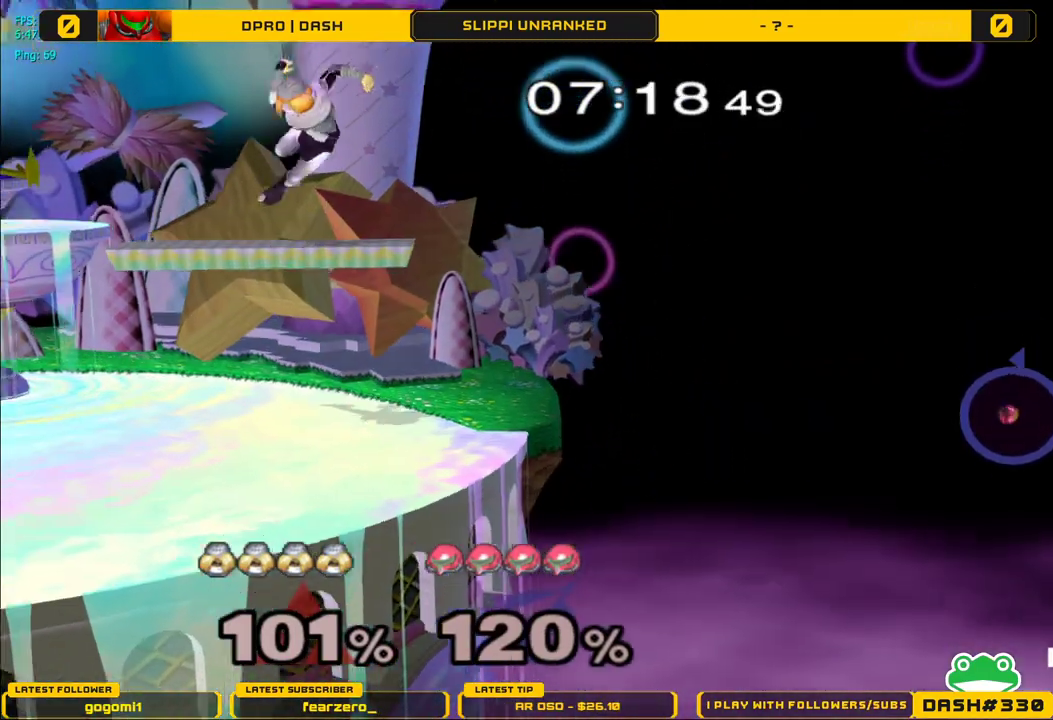
{"buttons": [], "left_stick": "center", "right_stick": "center", "events": [[83, "B", "up"]]}
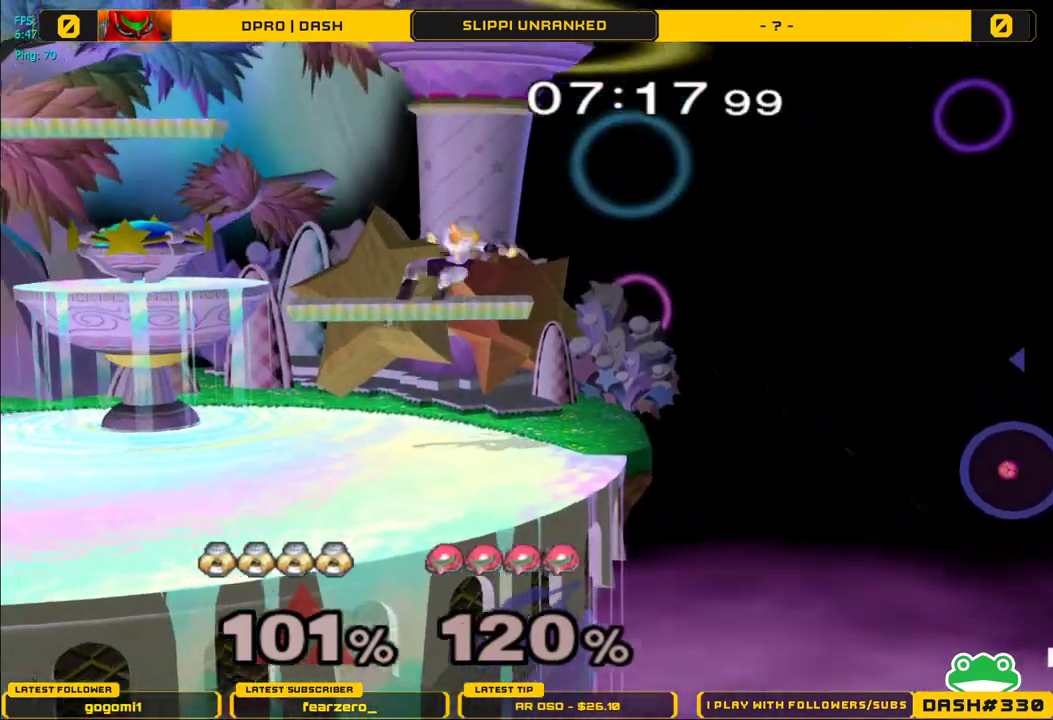
{"buttons": ["B"], "left_stick": "center", "right_stick": "center", "events": [[250, "Y", "down"], [300, "Y", "up"], [400, "B", "down"]]}
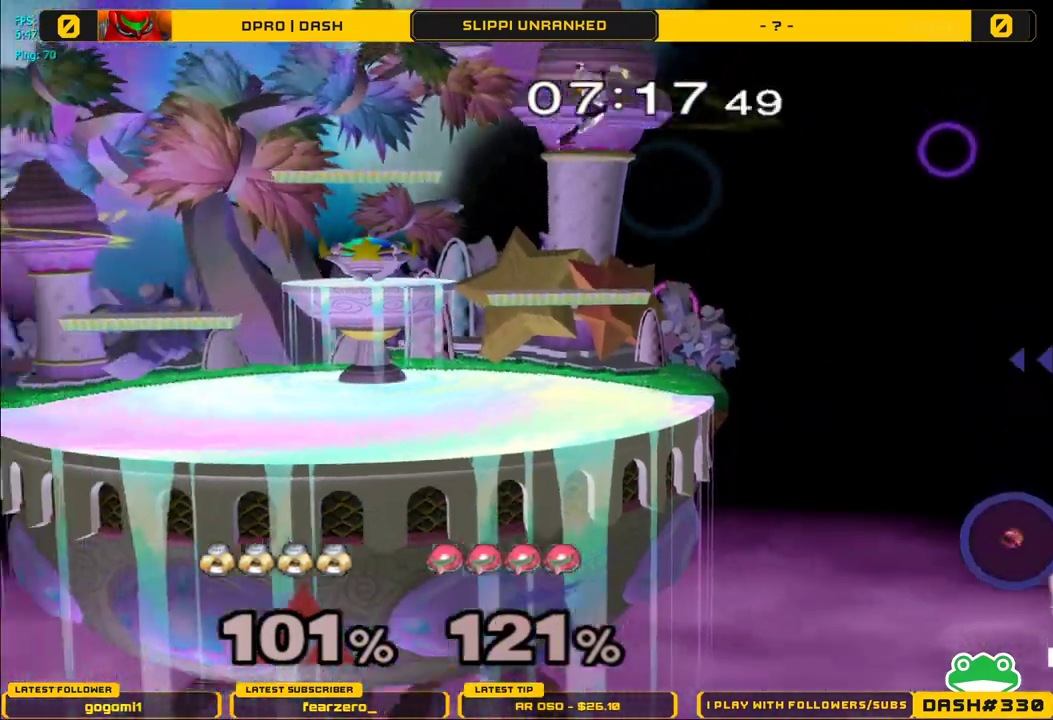
{"buttons": [], "left_stick": "center", "right_stick": "center", "events": [[417, "B", "up"]]}
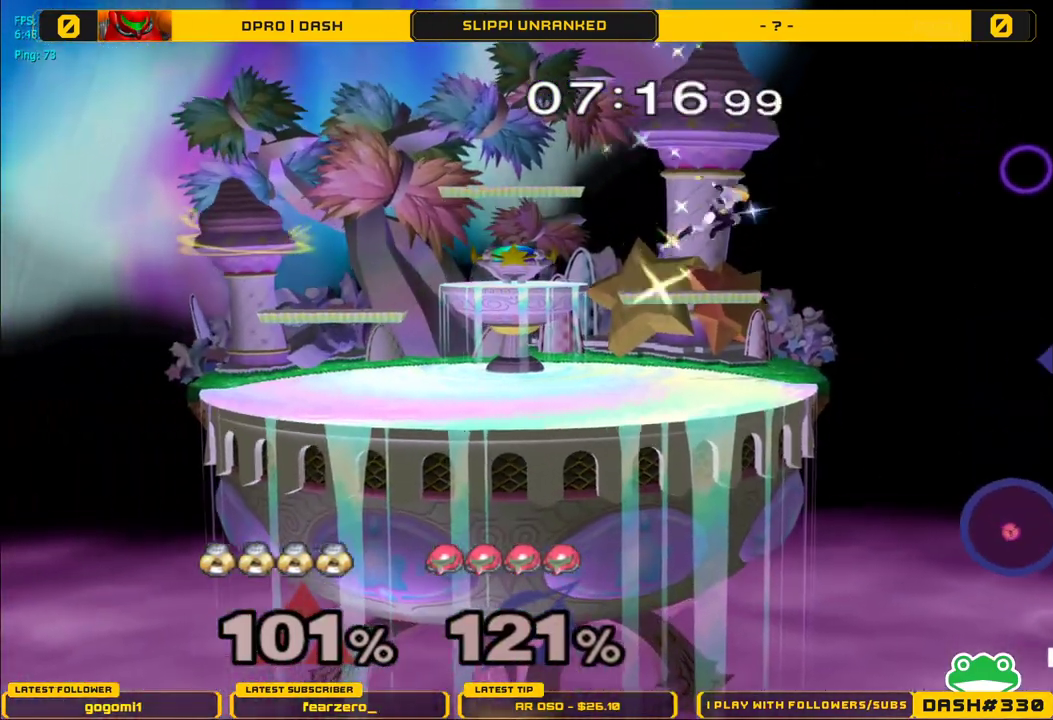
{"buttons": [], "left_stick": "center", "right_stick": "center", "events": [[300, "left_stick", "right"], [350, "left_stick", "center"], [417, "B", "down"], [500, "B", "up"]]}
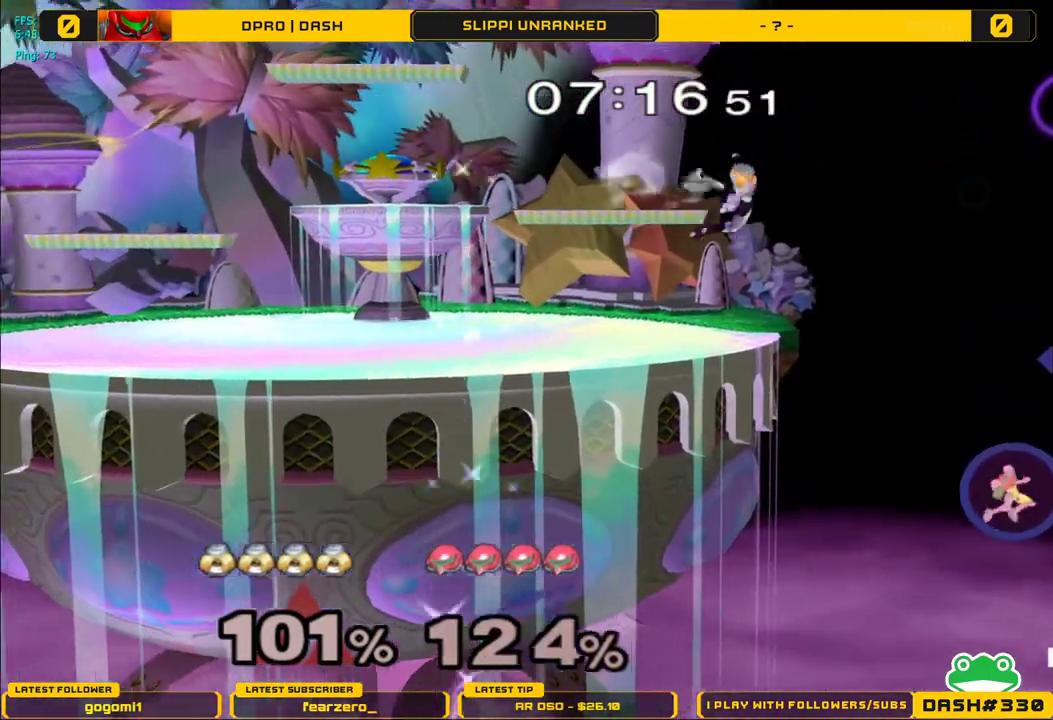
{"buttons": ["B"], "left_stick": "center", "right_stick": "center", "events": [[300, "Y", "down"], [333, "Y", "up"], [433, "B", "down"]]}
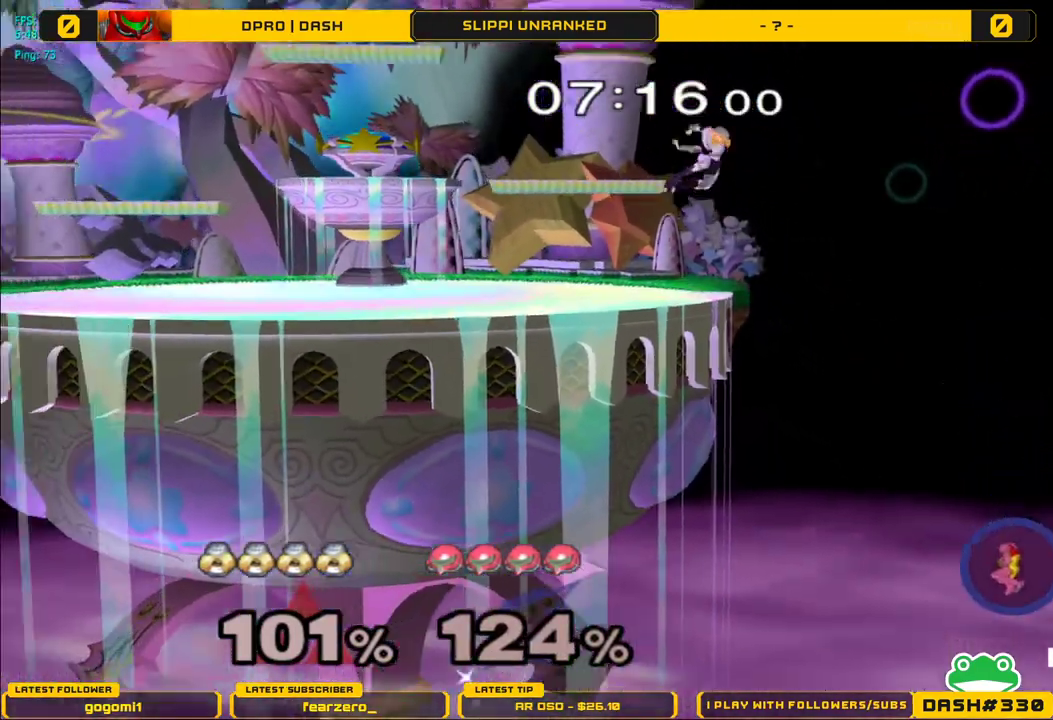
{"buttons": ["B"], "left_stick": "center", "right_stick": "center", "events": []}
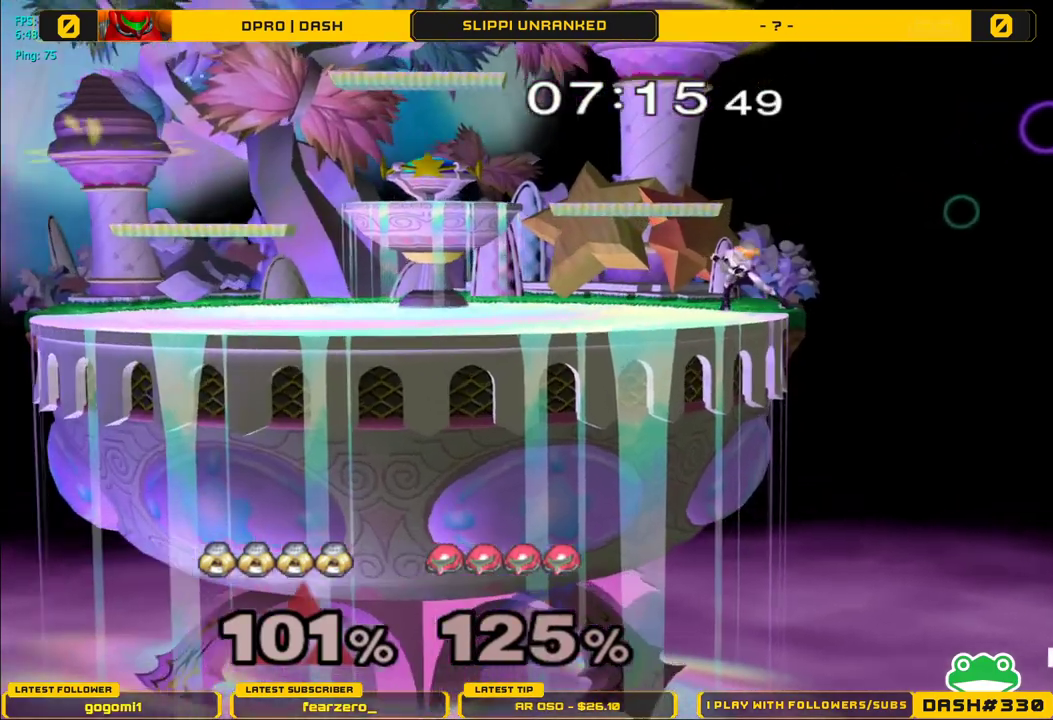
{"buttons": ["B"], "left_stick": "center", "right_stick": "center", "events": []}
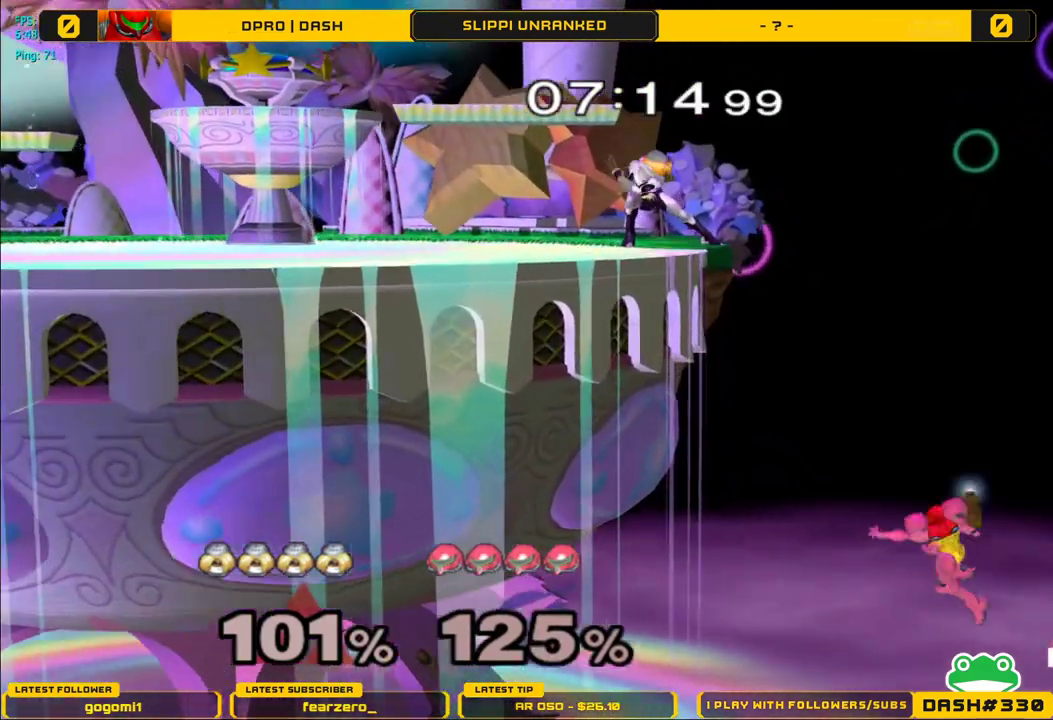
{"buttons": ["Y"], "left_stick": "down-right", "right_stick": "center", "events": [[17, "R1", "down"], [83, "B", "up"], [83, "R1", "up"], [167, "left_stick", "left"], [467, "Y", "down"], [483, "left_stick", "down-right"]]}
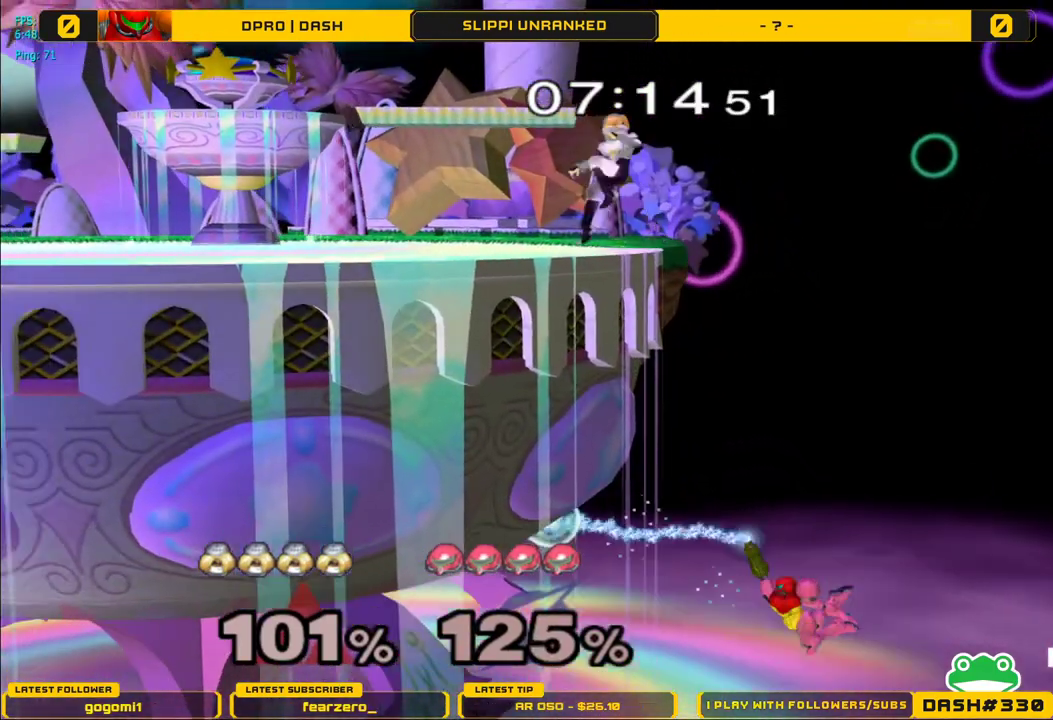
{"buttons": [], "left_stick": "center", "right_stick": "center", "events": [[17, "R1", "down"], [83, "Y", "up"], [117, "left_stick", "center"], [167, "R1", "up"], [183, "left_stick", "down-left"], [250, "left_stick", "center"]]}
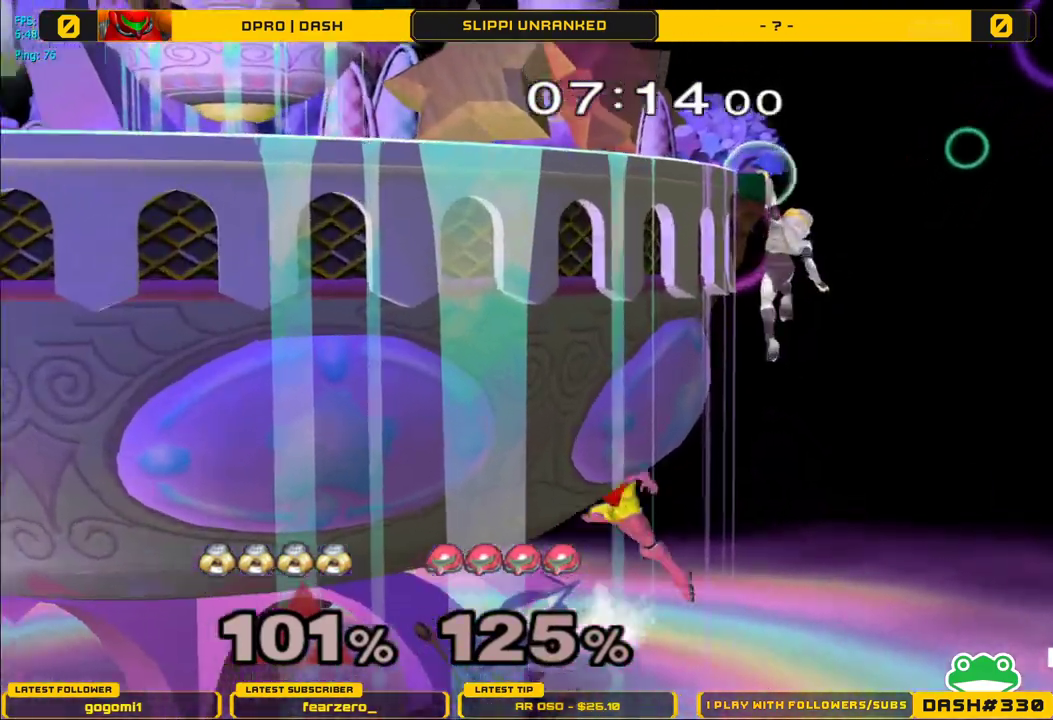
{"buttons": ["A"], "left_stick": "left", "right_stick": "center", "events": [[250, "left_stick", "down-left"], [317, "left_stick", "center"], [350, "Y", "down"], [383, "A", "down"], [417, "Y", "up"], [467, "left_stick", "left"]]}
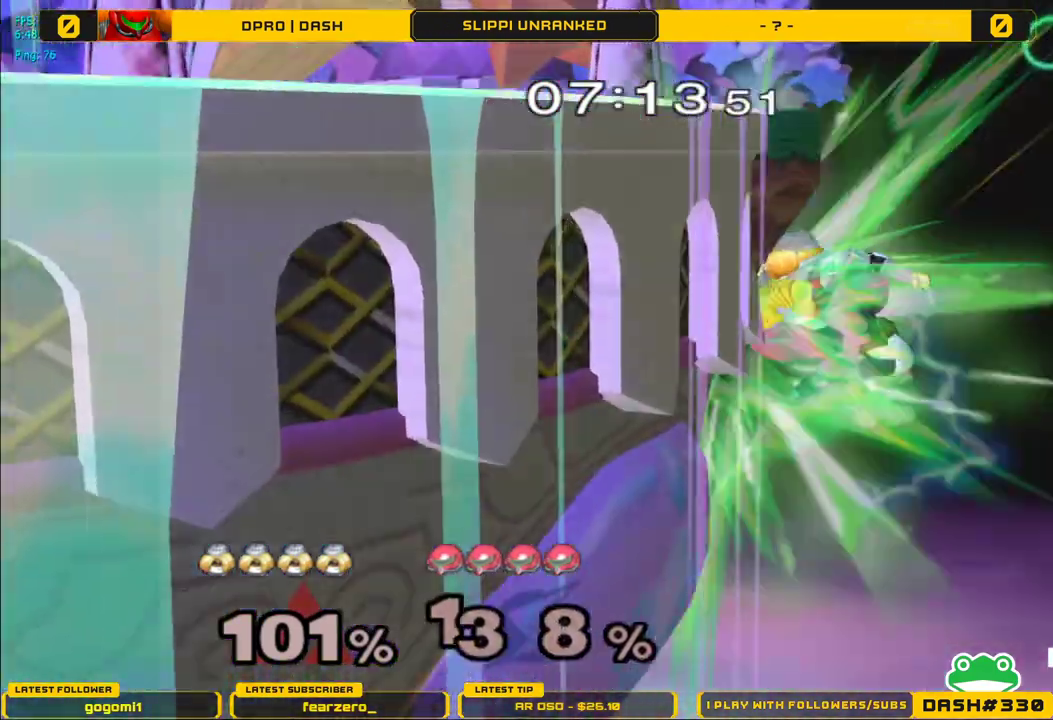
{"buttons": [], "left_stick": "center", "right_stick": "center", "events": [[83, "A", "up"], [133, "A", "down"], [333, "A", "up"], [333, "left_stick", "down-left"], [367, "L1", "down"], [433, "left_stick", "center"], [467, "L1", "up"]]}
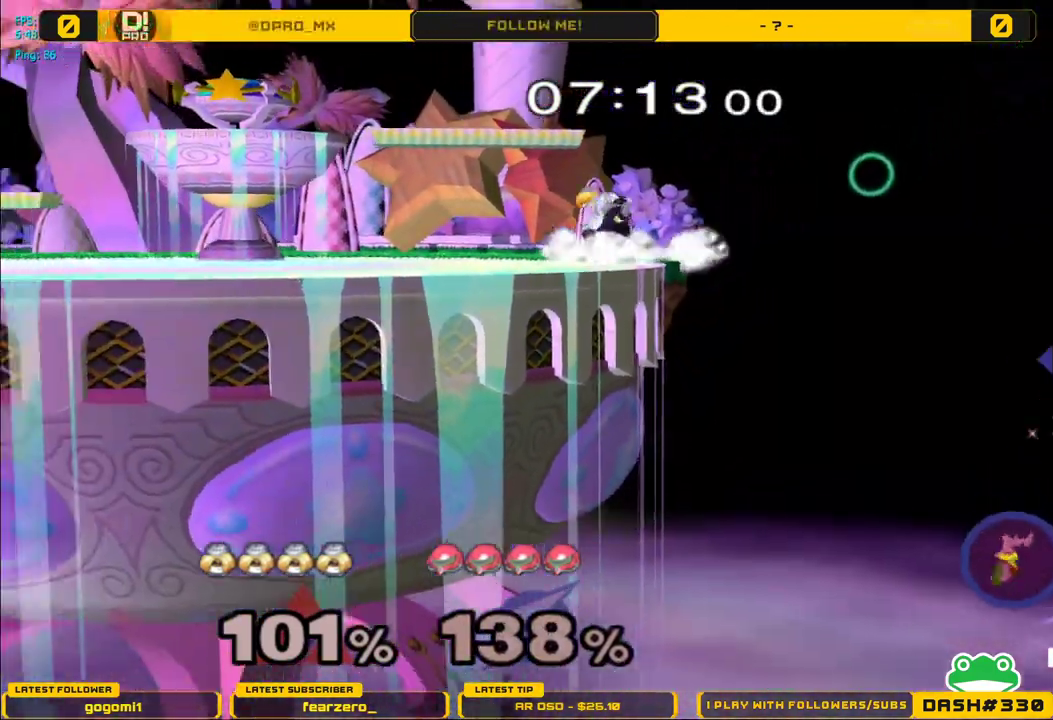
{"buttons": ["B"], "left_stick": "center", "right_stick": "center", "events": [[100, "B", "down"]]}
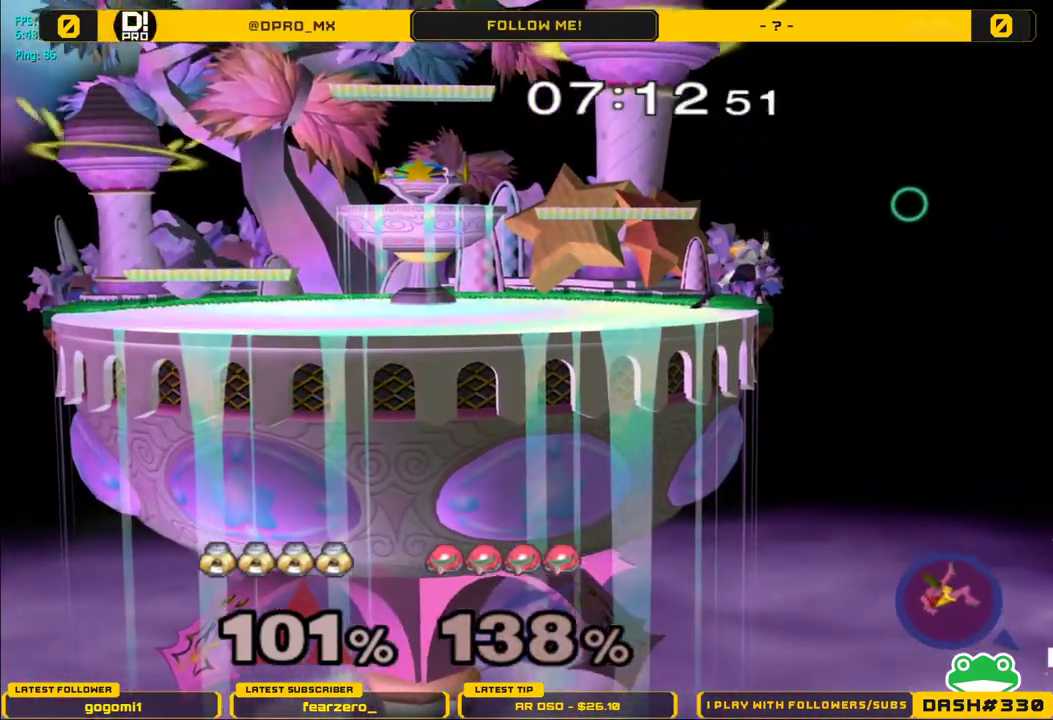
{"buttons": ["B"], "left_stick": "center", "right_stick": "center", "events": []}
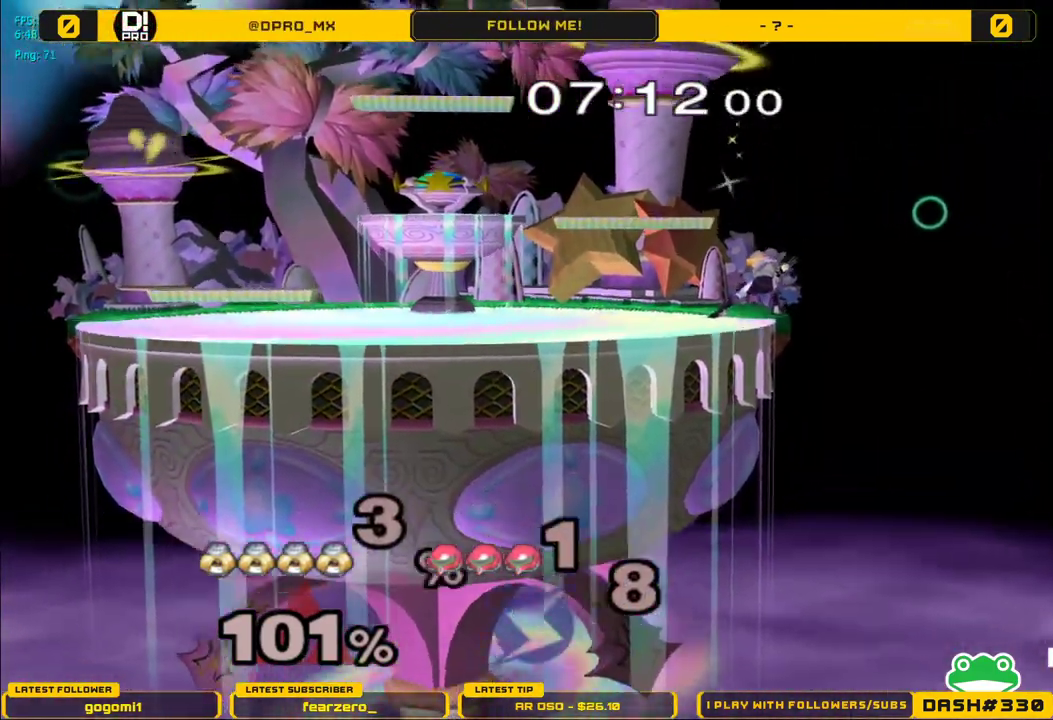
{"buttons": ["B"], "left_stick": "center", "right_stick": "center", "events": []}